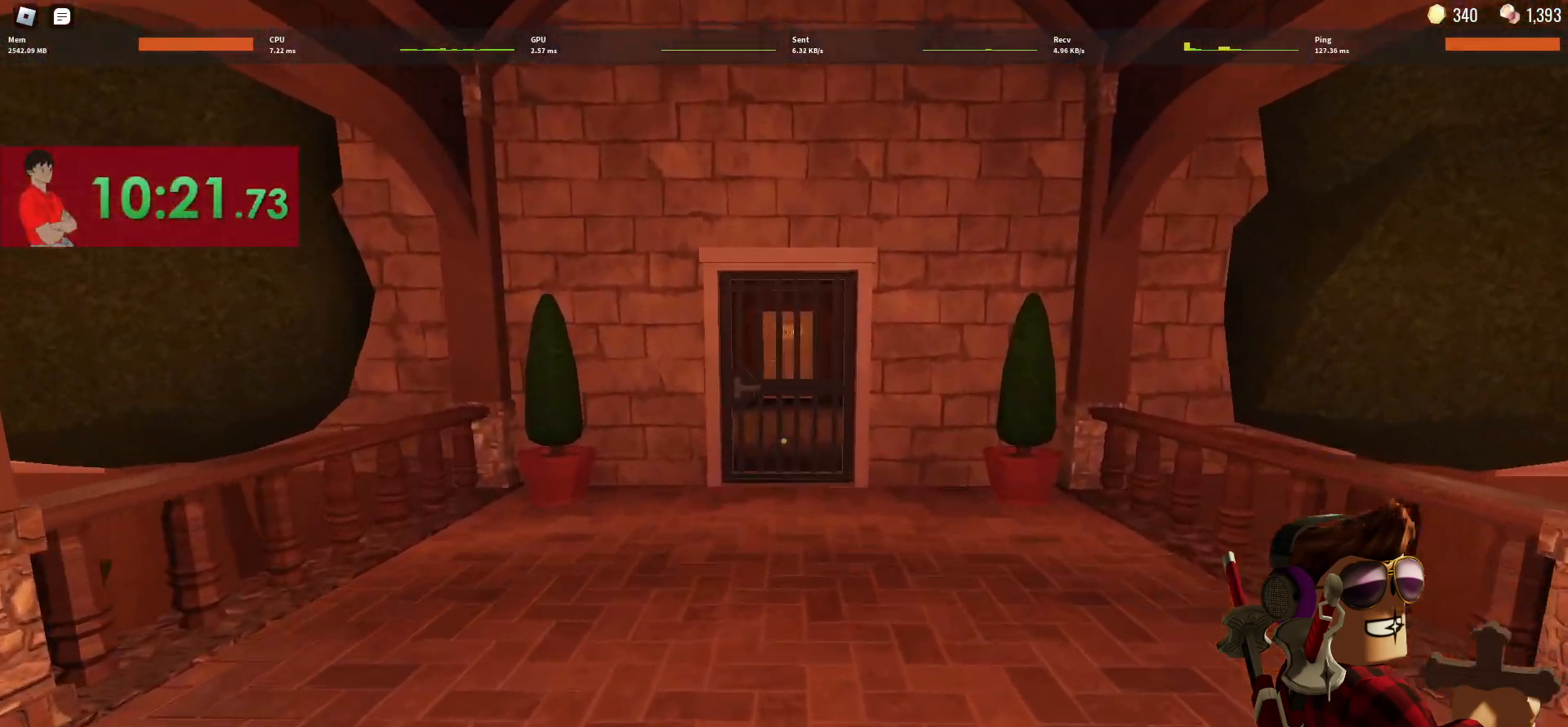
Gameplay with keyboard and mouse; each line is a JSON object with the keys and mouse buttons held at the frame after it. "events" lists presses ("down") and releases ("up") of "1", "2", "3", "4", "5", "a", "alt", "c", "caps_lock", "ctrl", "d", "e", "f", "g", "q", "r", "s", "shift", "space", "t", "tab", "v", "w", "x", "z", "mouse_left", "mouse_wheel" and "mouse_right" between this image and that frame as [ms after this image, input, new state], when the widget could be followed in between. "mouse_left", "mouse_wheel", "mouse_right" = the "left", "wheel", "right" buttons of the "mouse" list. No other keys are recorded. "wheel" means that the mouse wheel is clicked or scrolled. Not read: mouse_move.
{"keys": ["w"], "mouse": [], "events": []}
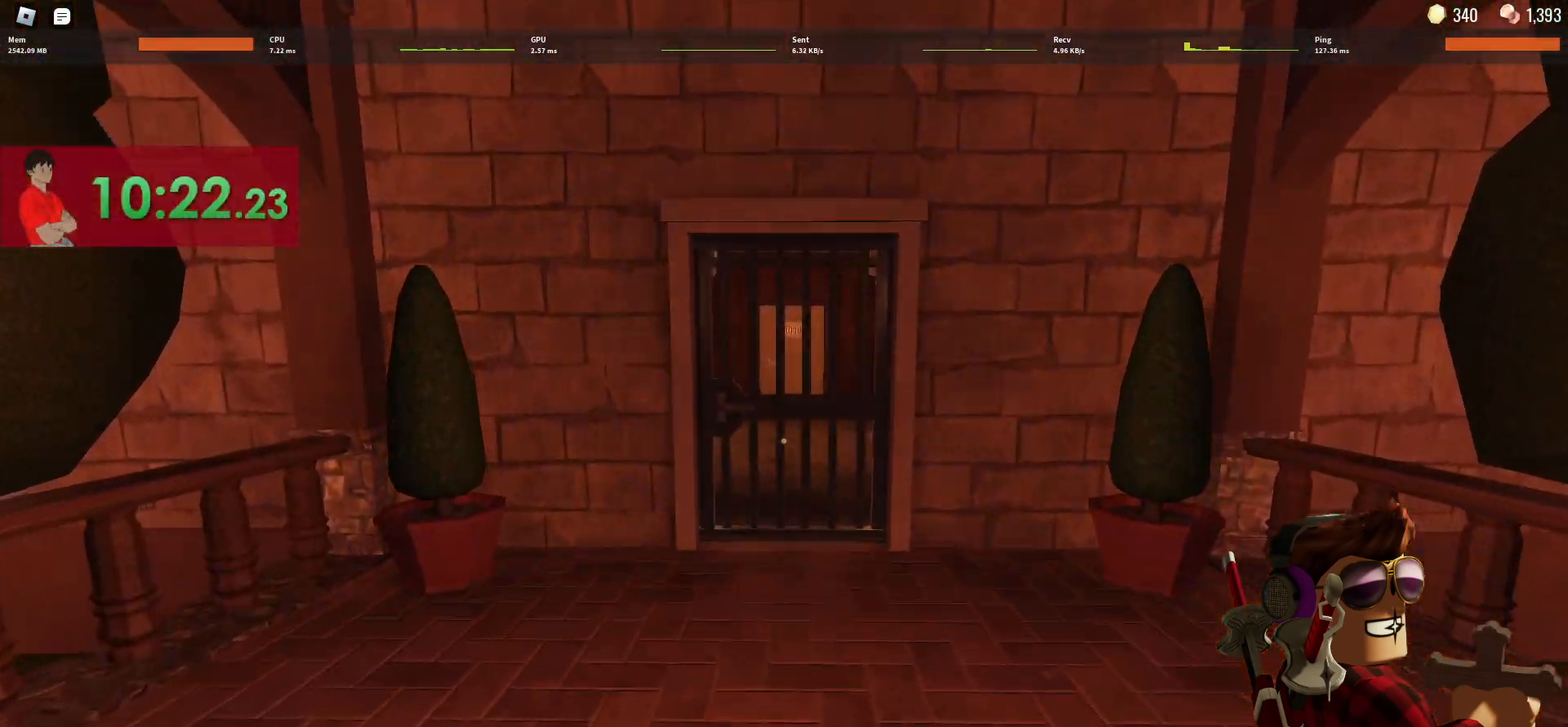
{"keys": ["1", "w"], "mouse": [], "events": [[467, "1", "down"]]}
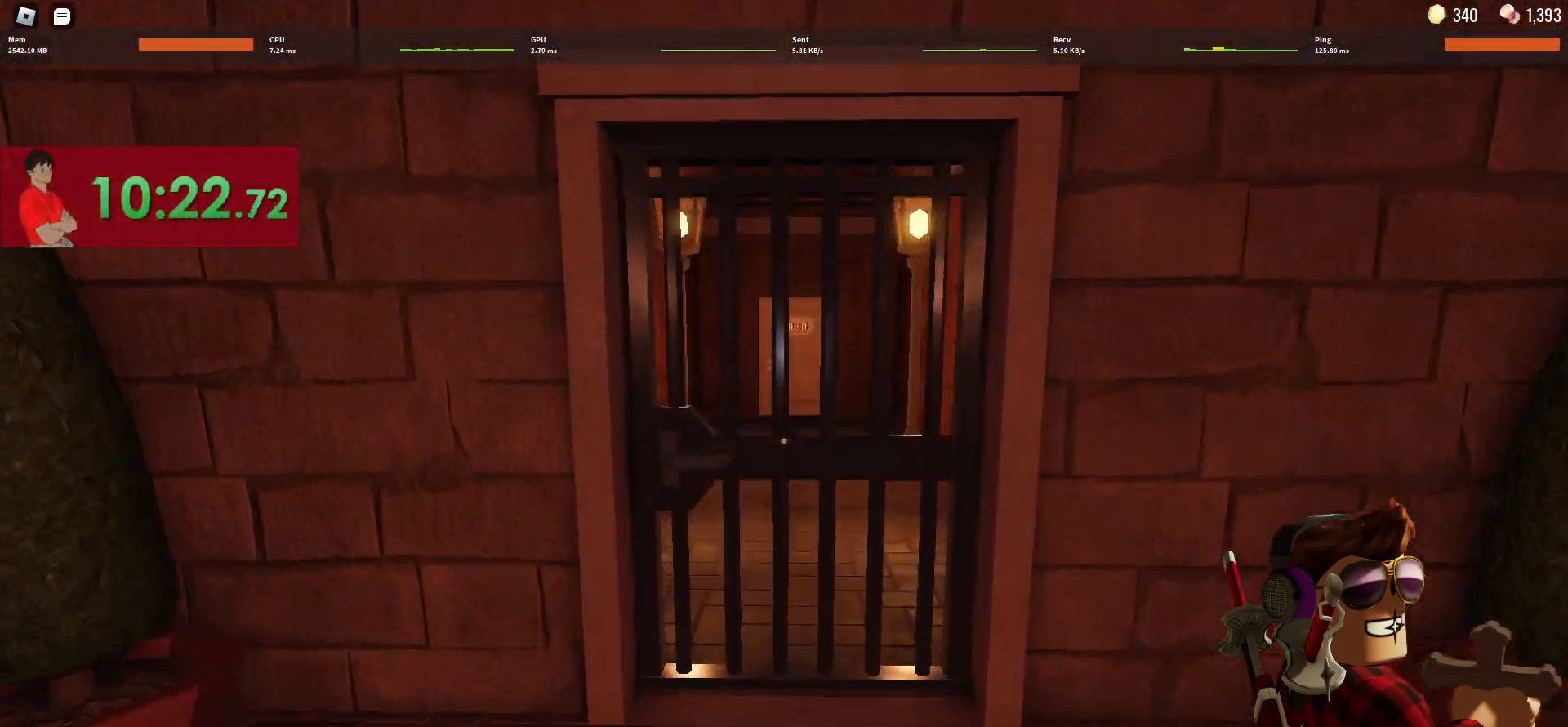
{"keys": ["w"], "mouse": [], "events": [[67, "1", "up"]]}
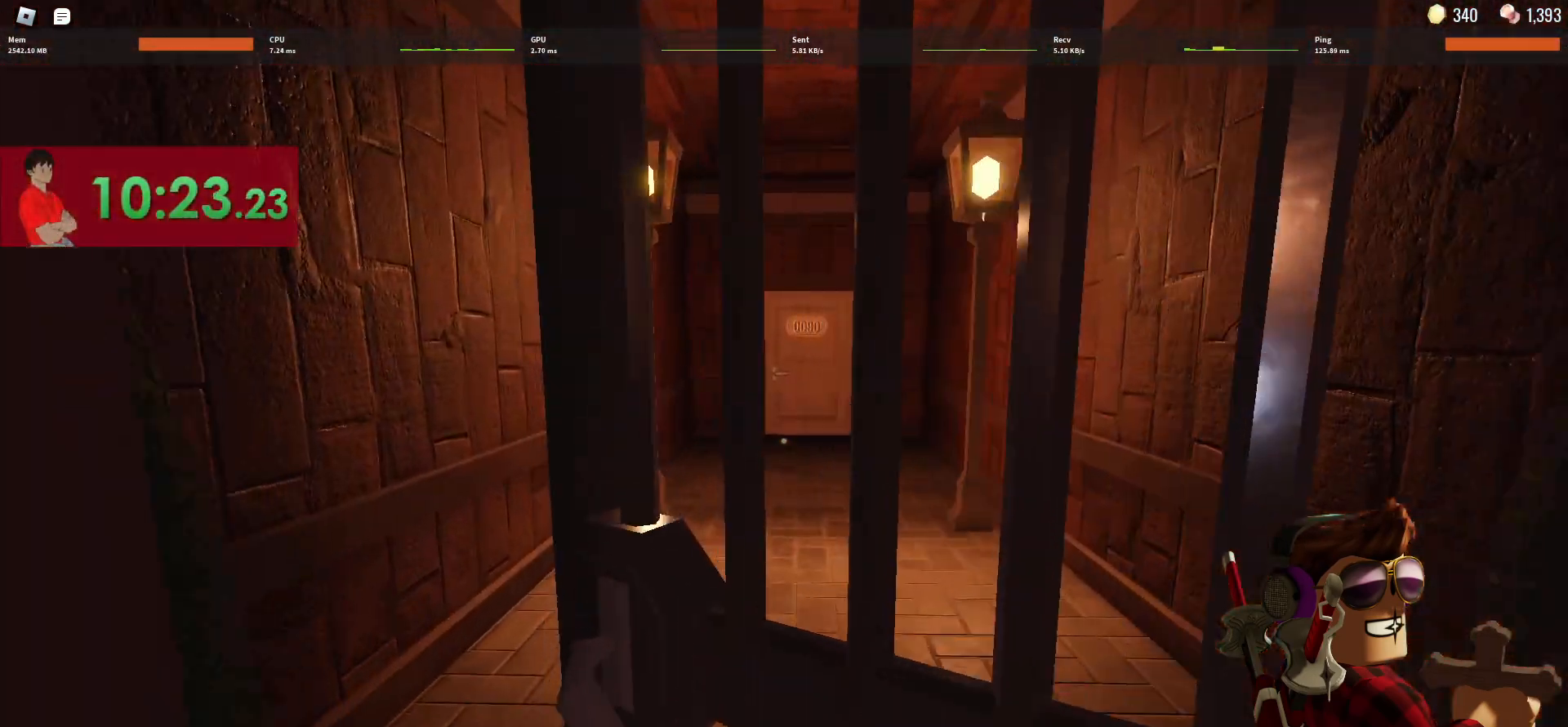
{"keys": ["w"], "mouse": [], "events": []}
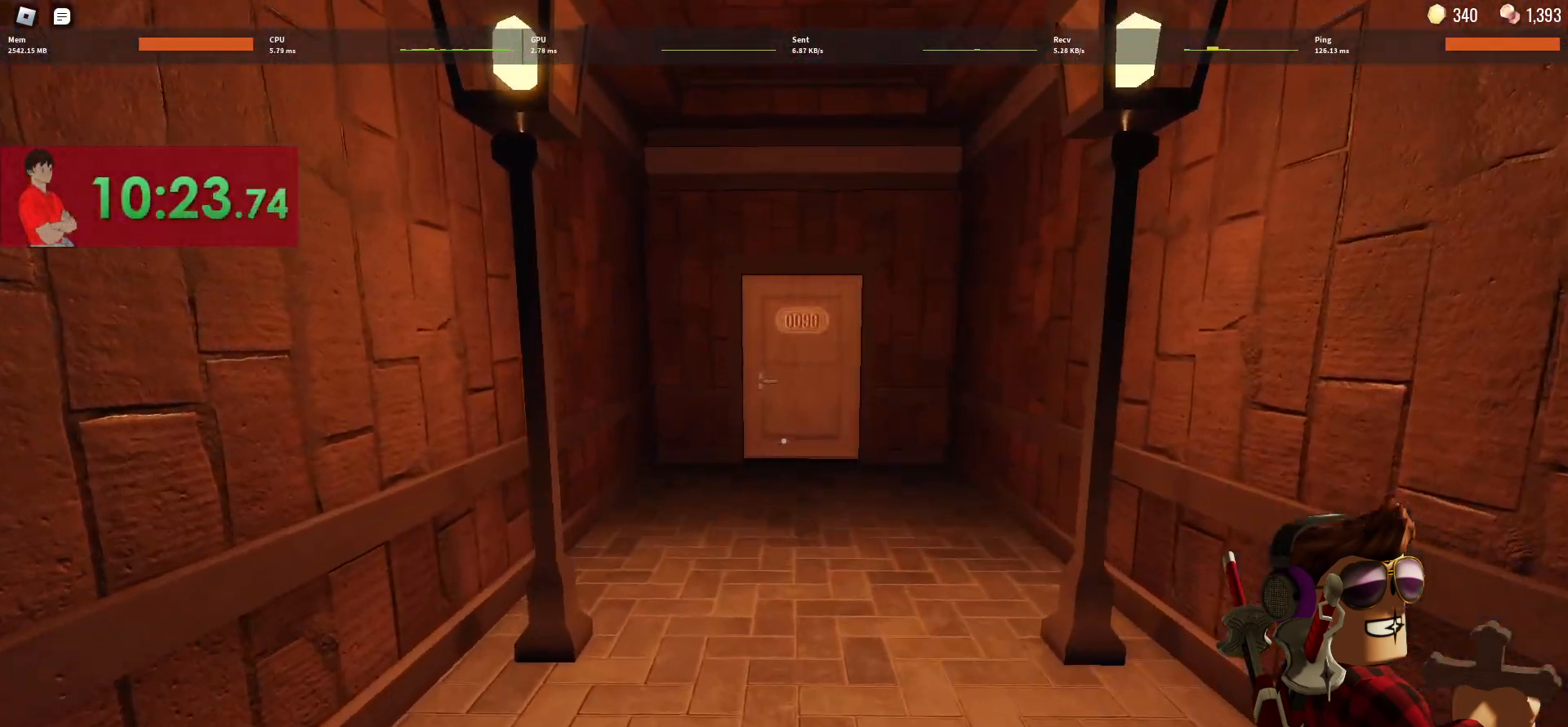
{"keys": ["w"], "mouse": [], "events": []}
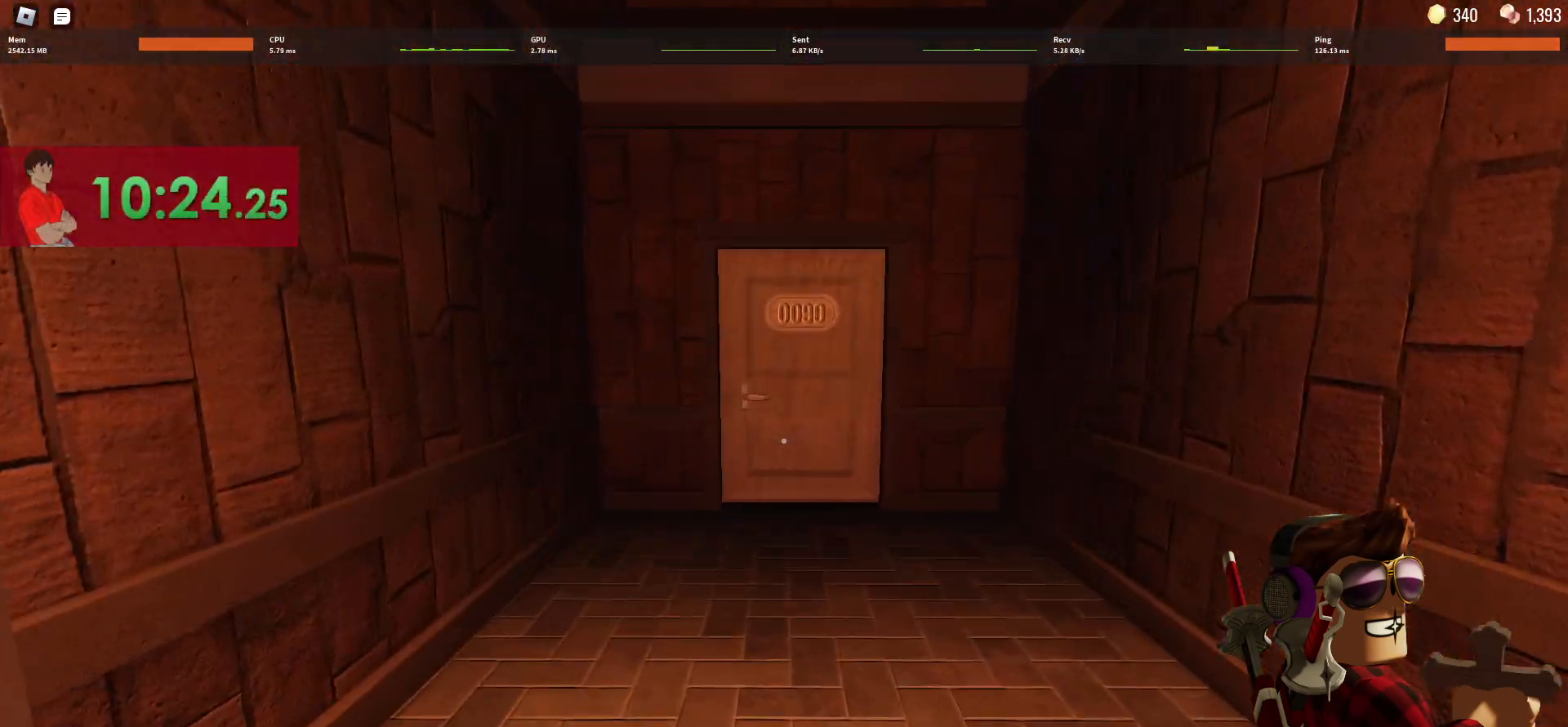
{"keys": ["w"], "mouse": [], "events": []}
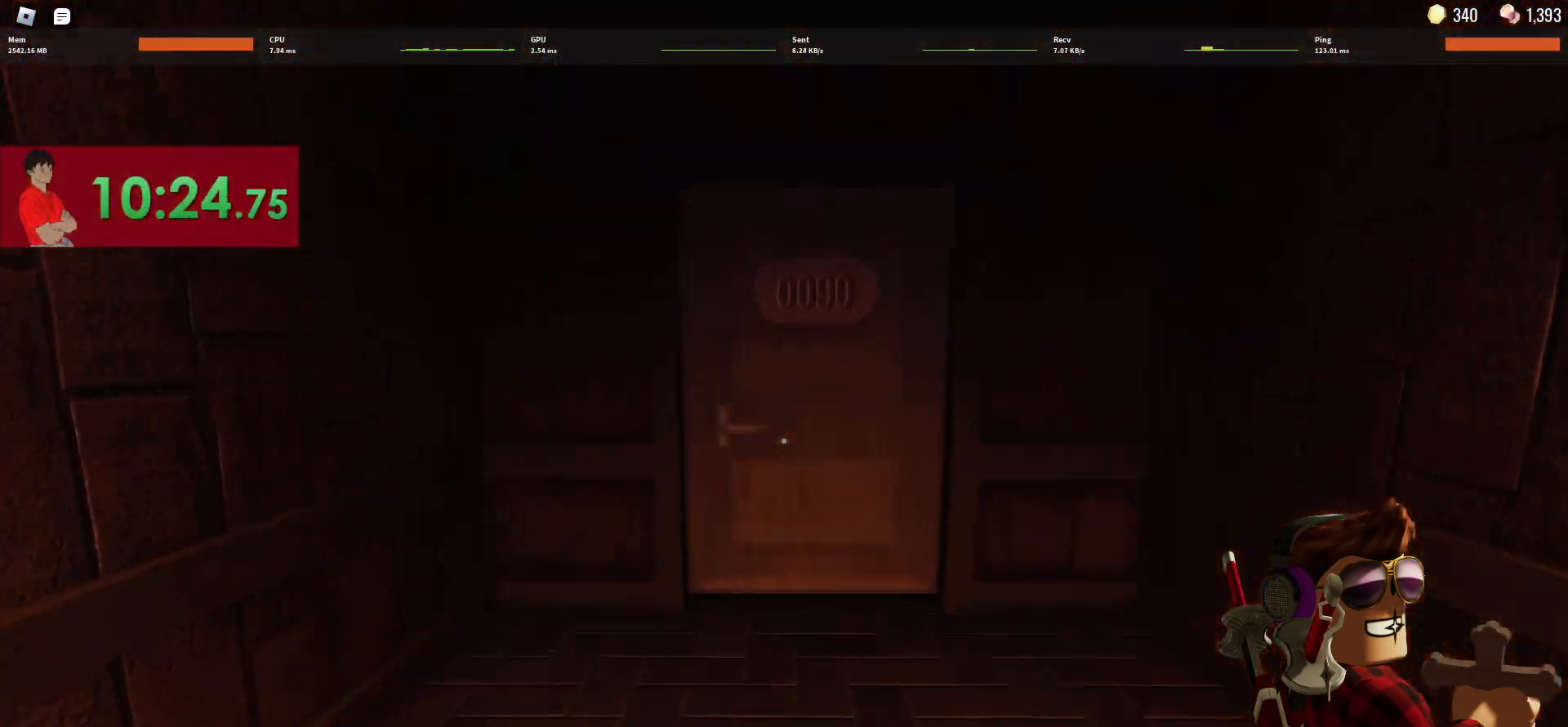
{"keys": ["w"], "mouse": [], "events": [[83, "mouse_left", "down"], [217, "mouse_left", "up"]]}
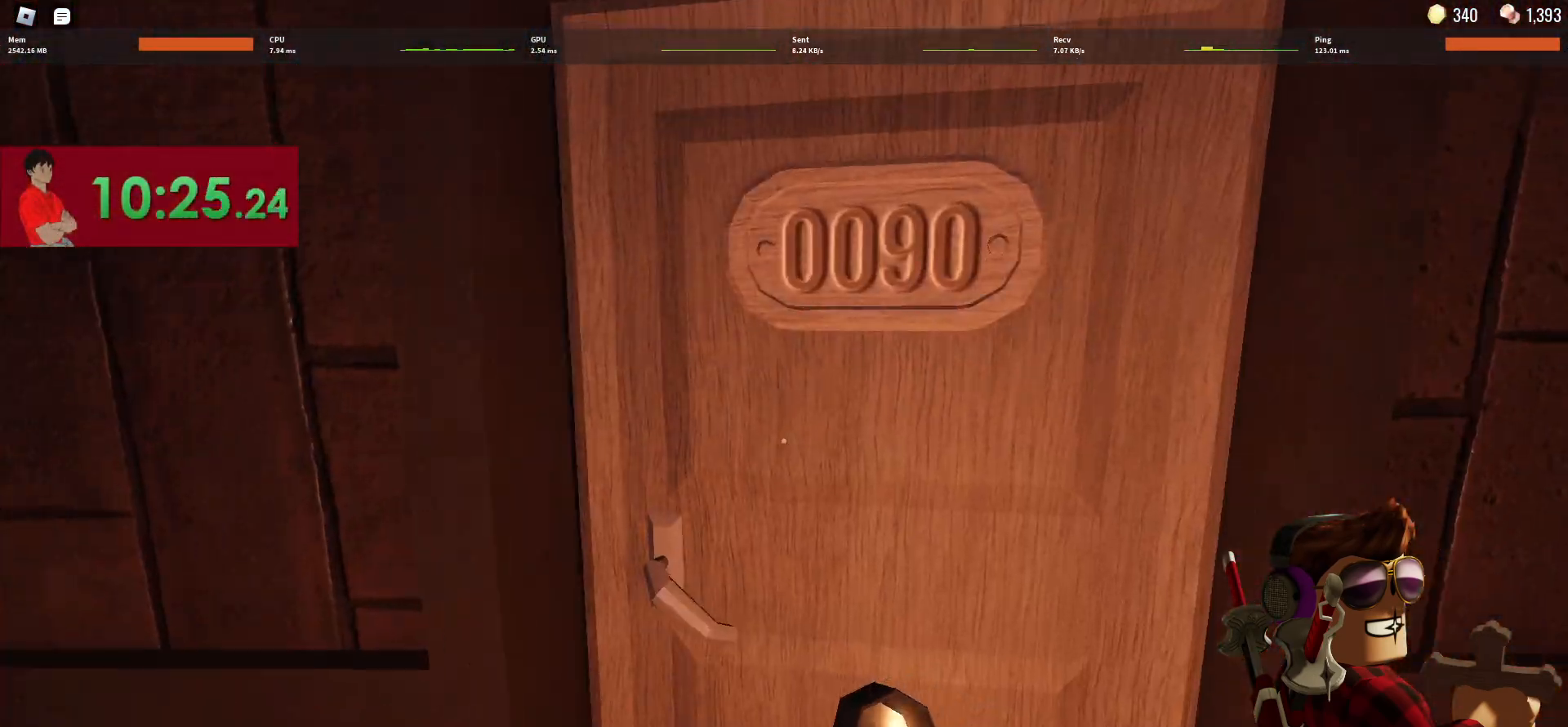
{"keys": ["w"], "mouse": [], "events": []}
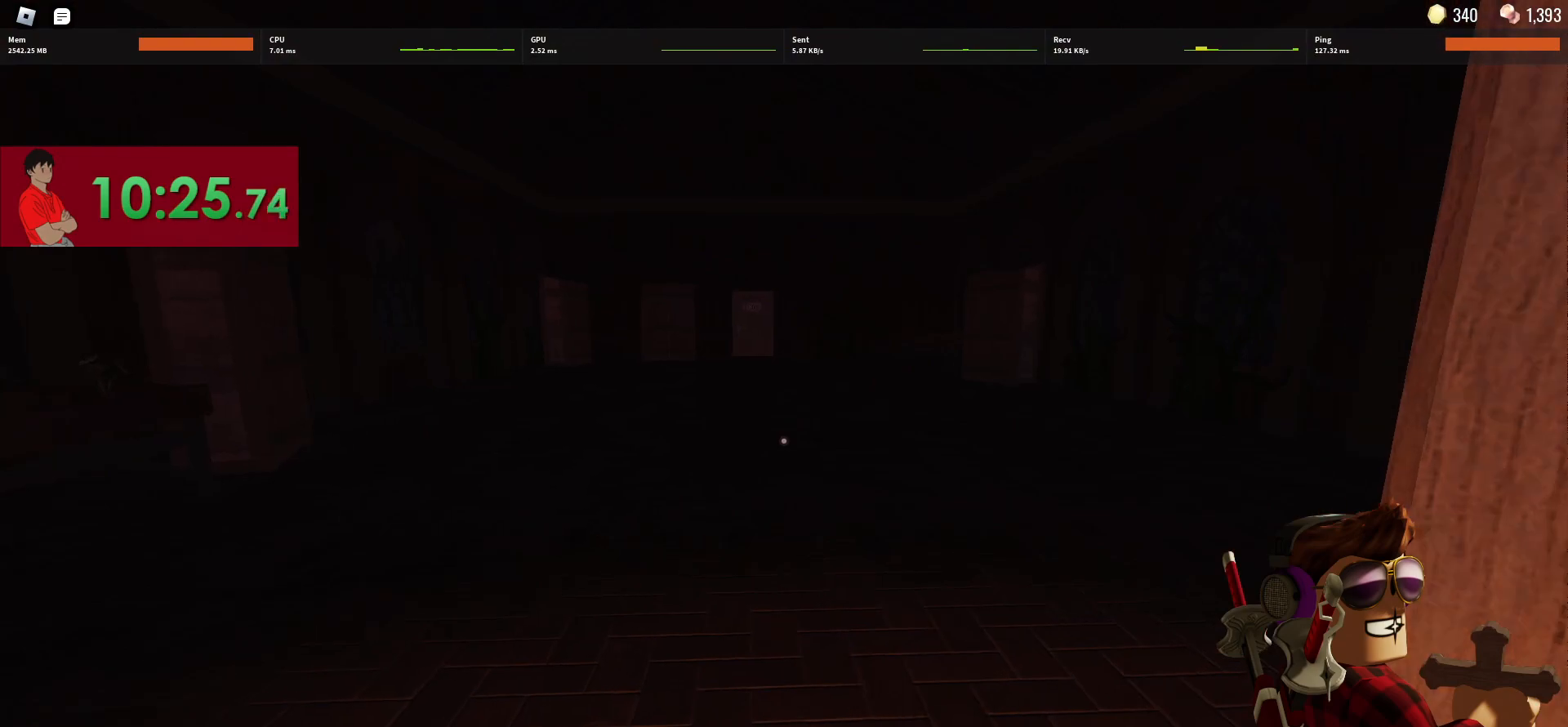
{"keys": ["w"], "mouse": [], "events": [[117, "mouse_left", "down"], [200, "mouse_left", "up"]]}
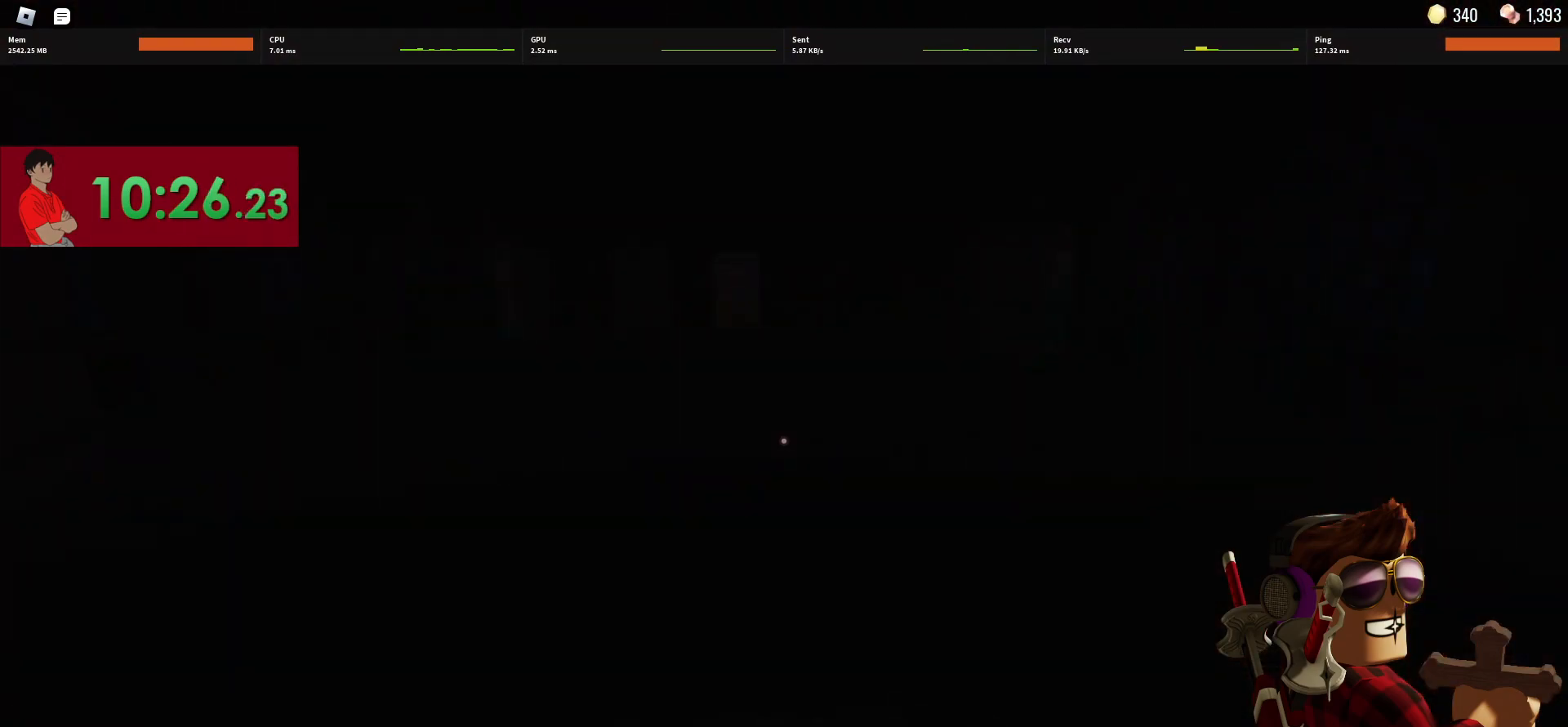
{"keys": ["w"], "mouse": [], "events": []}
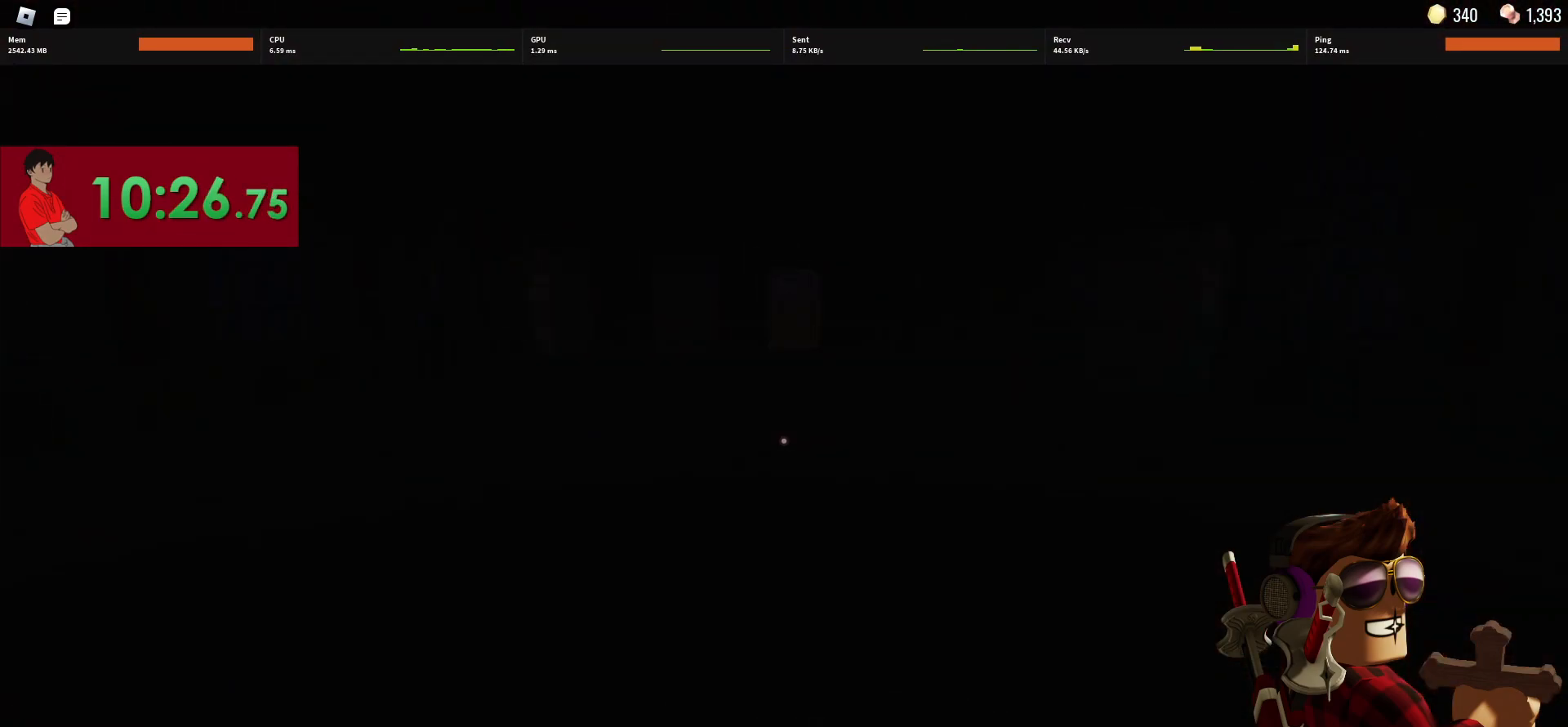
{"keys": ["w"], "mouse": [], "events": []}
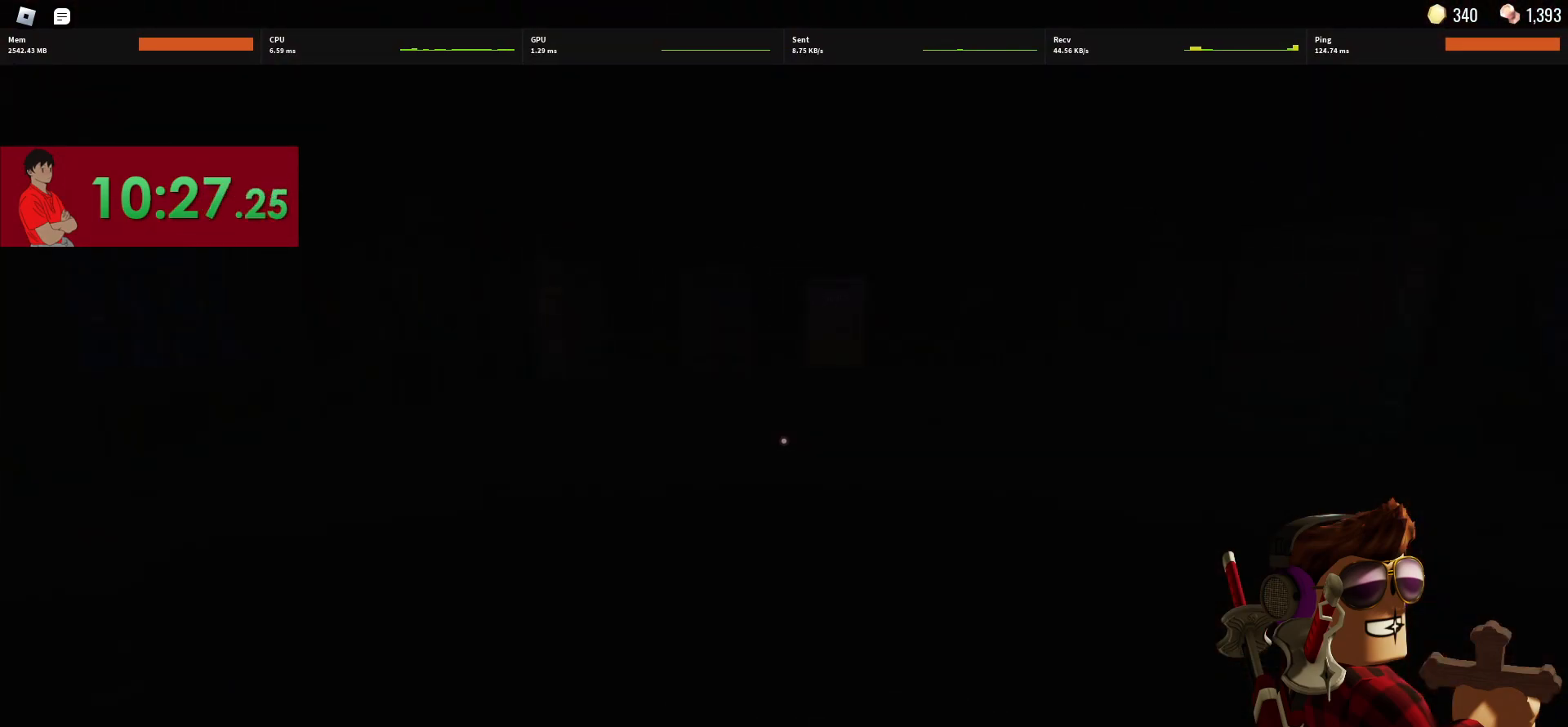
{"keys": ["w"], "mouse": [], "events": []}
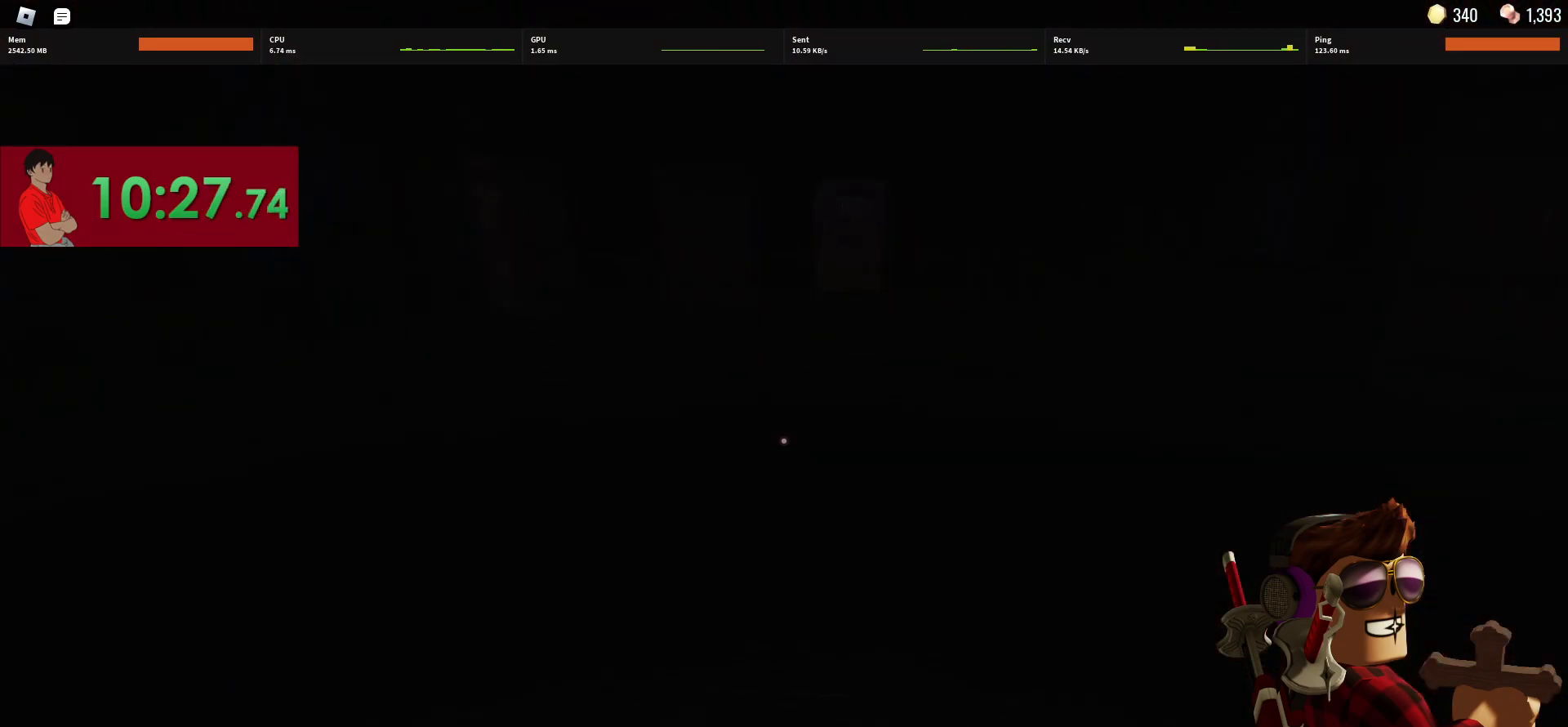
{"keys": ["w"], "mouse": [], "events": []}
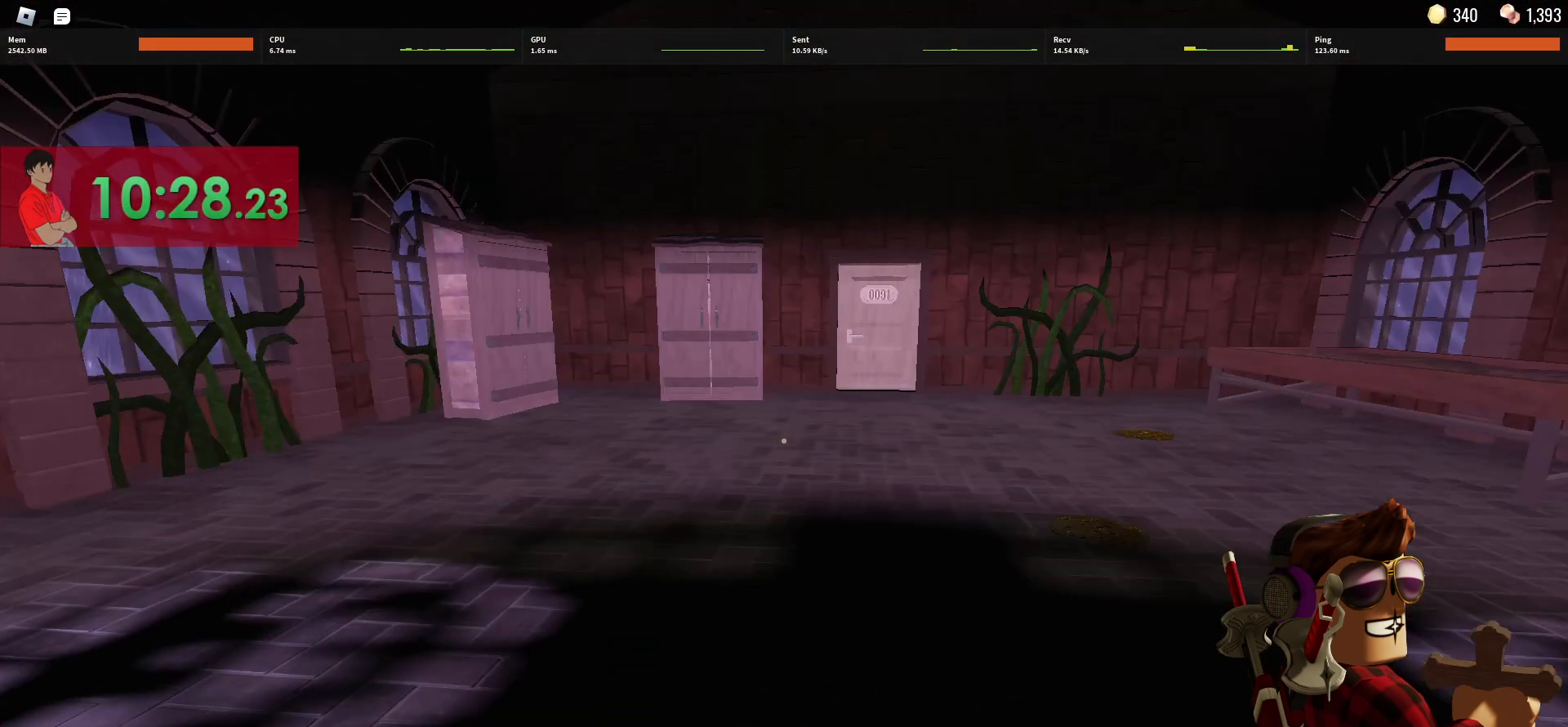
{"keys": ["w"], "mouse": [], "events": []}
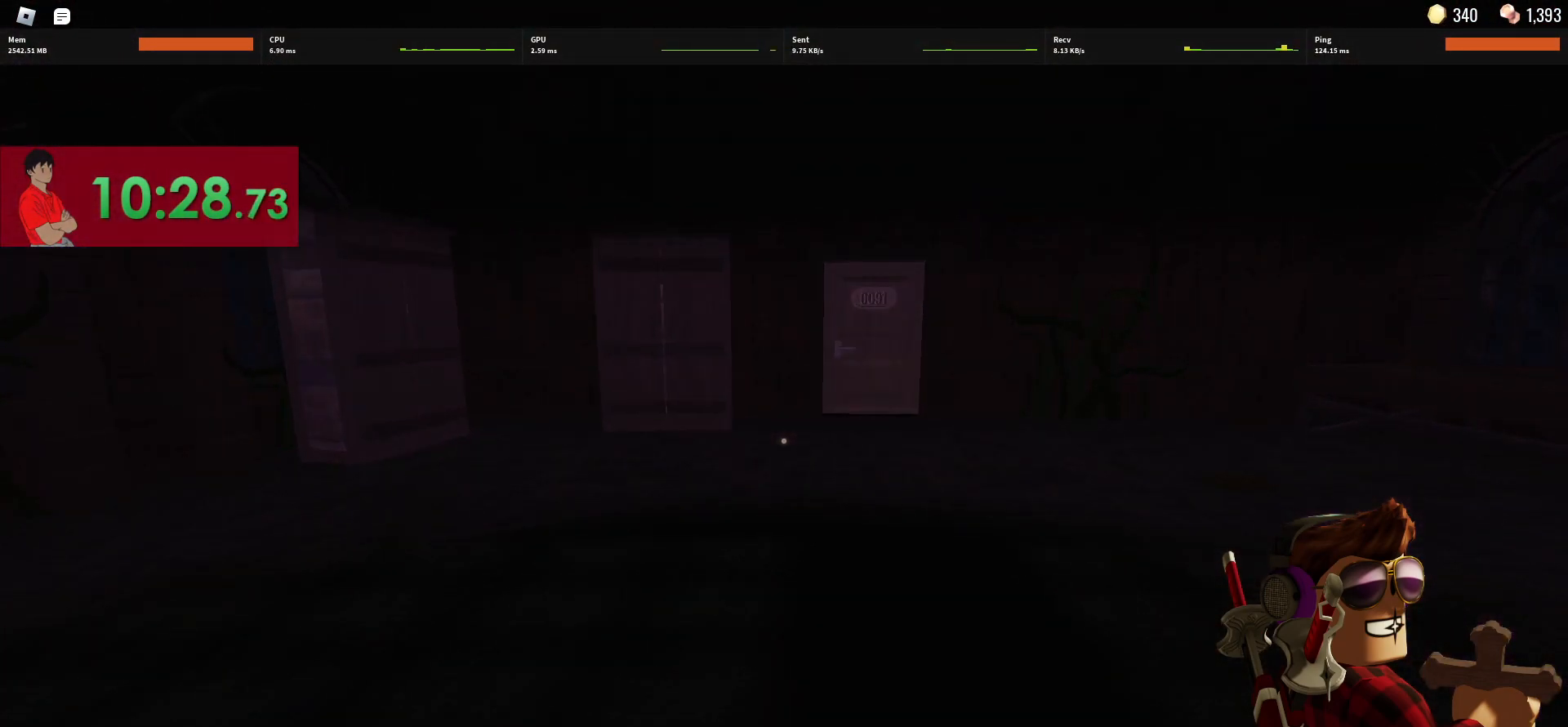
{"keys": ["w"], "mouse": [], "events": []}
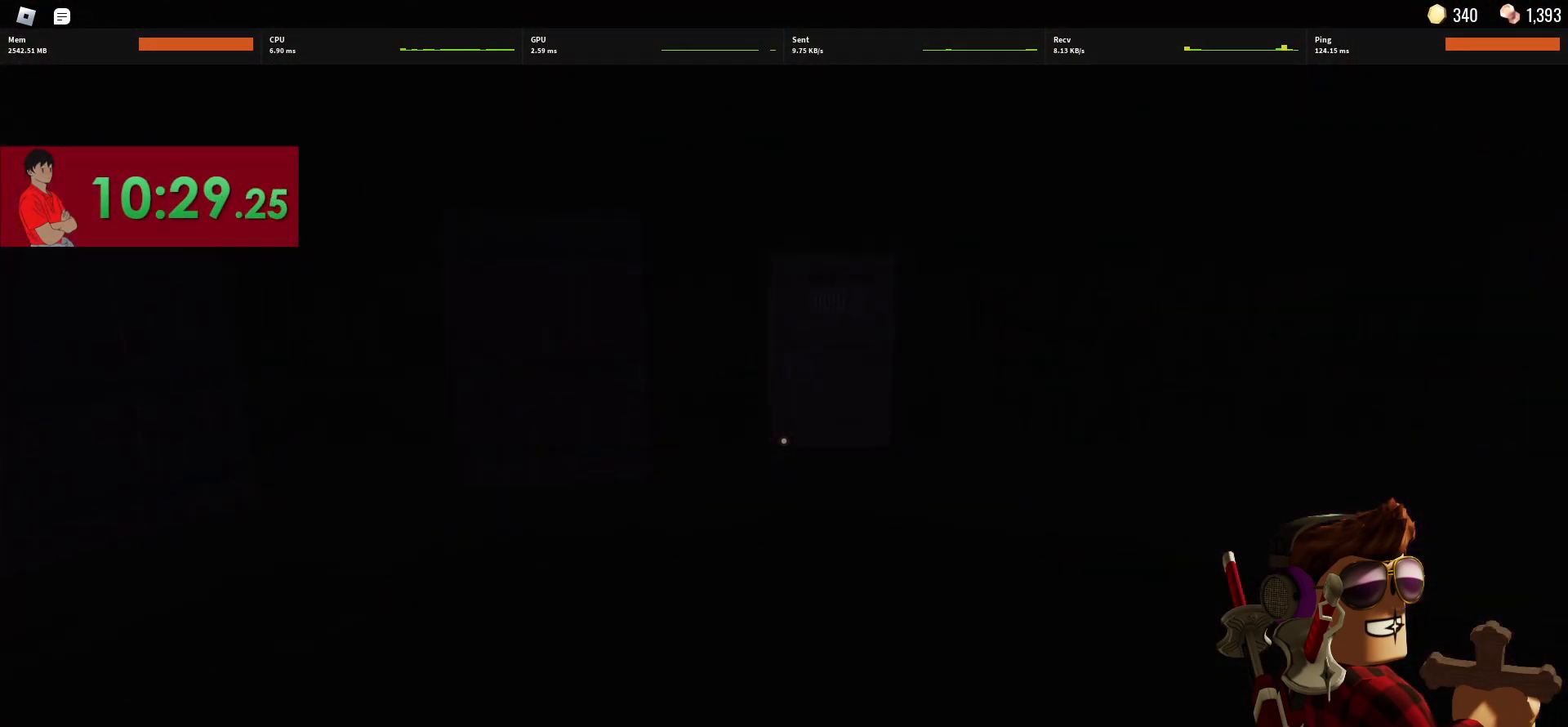
{"keys": ["w"], "mouse": [], "events": [[317, "mouse_left", "down"], [417, "mouse_left", "up"]]}
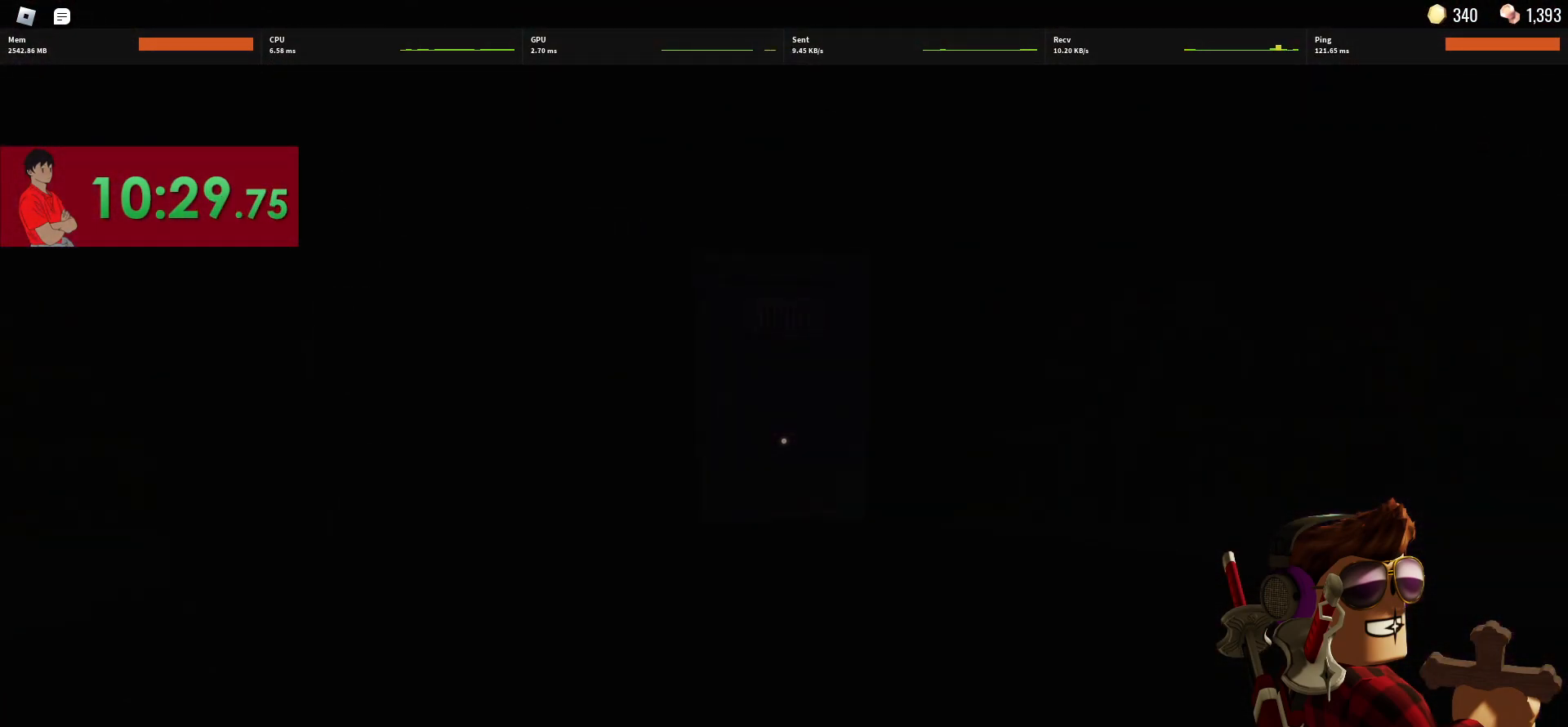
{"keys": ["w"], "mouse": [], "events": []}
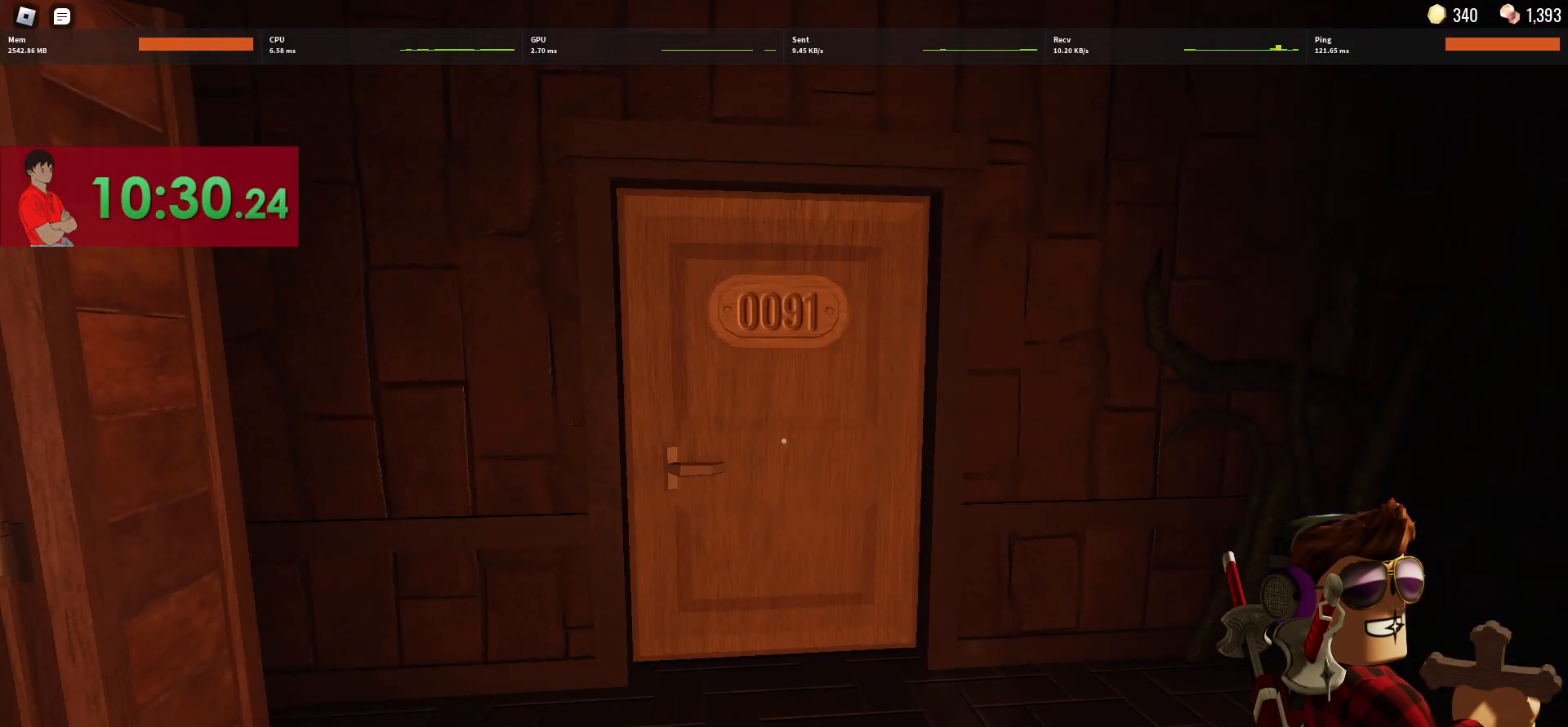
{"keys": ["w"], "mouse": [], "events": []}
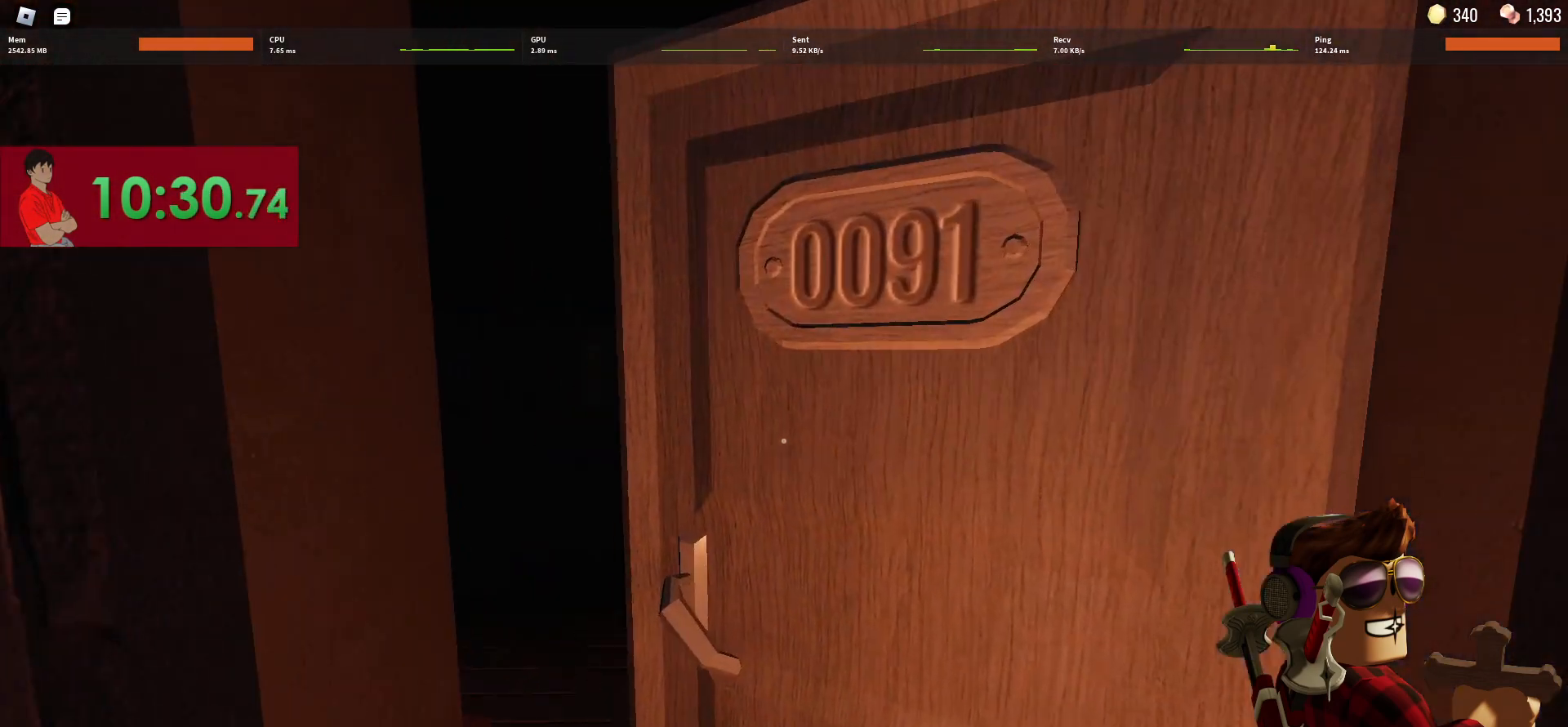
{"keys": ["2", "w"], "mouse": [], "events": [[500, "2", "down"]]}
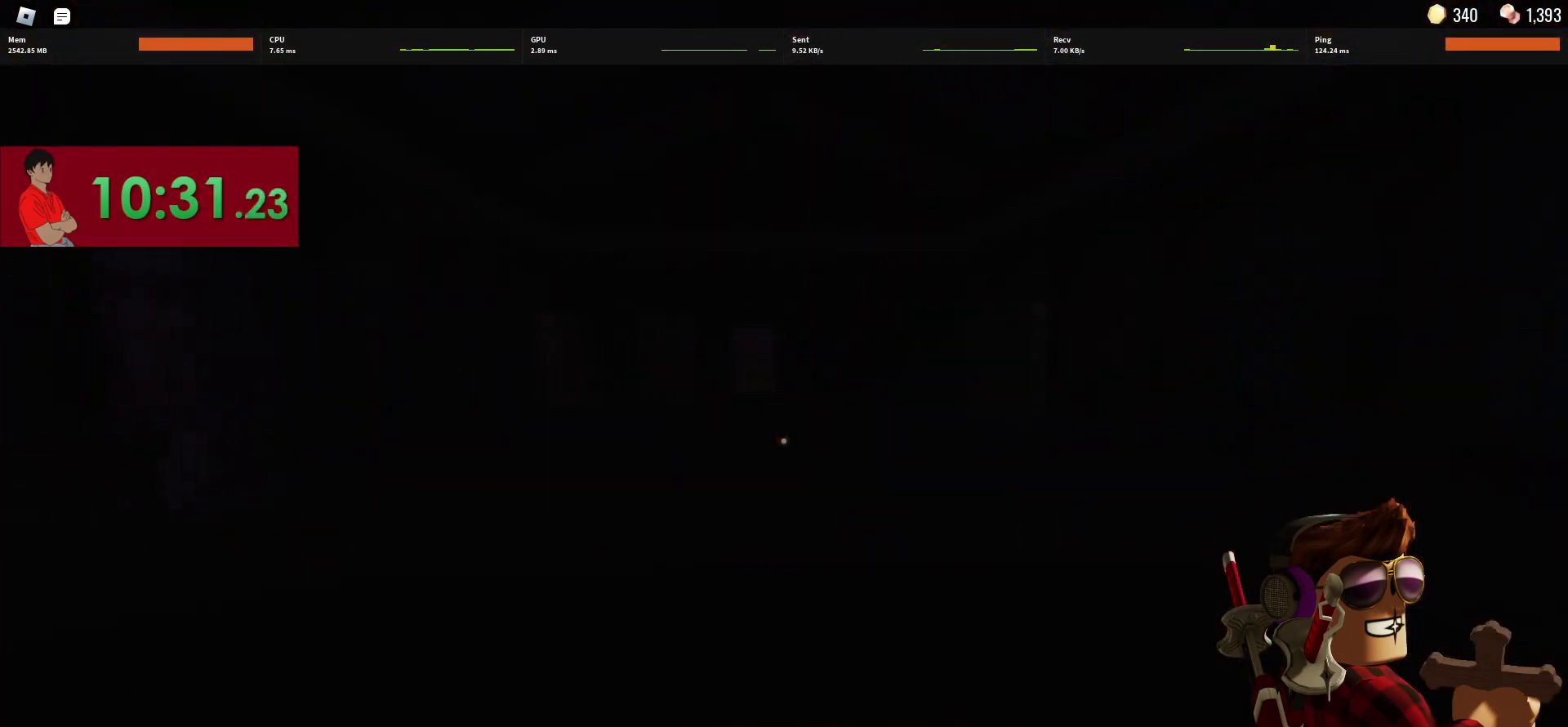
{"keys": ["w"], "mouse": [], "events": [[150, "2", "up"]]}
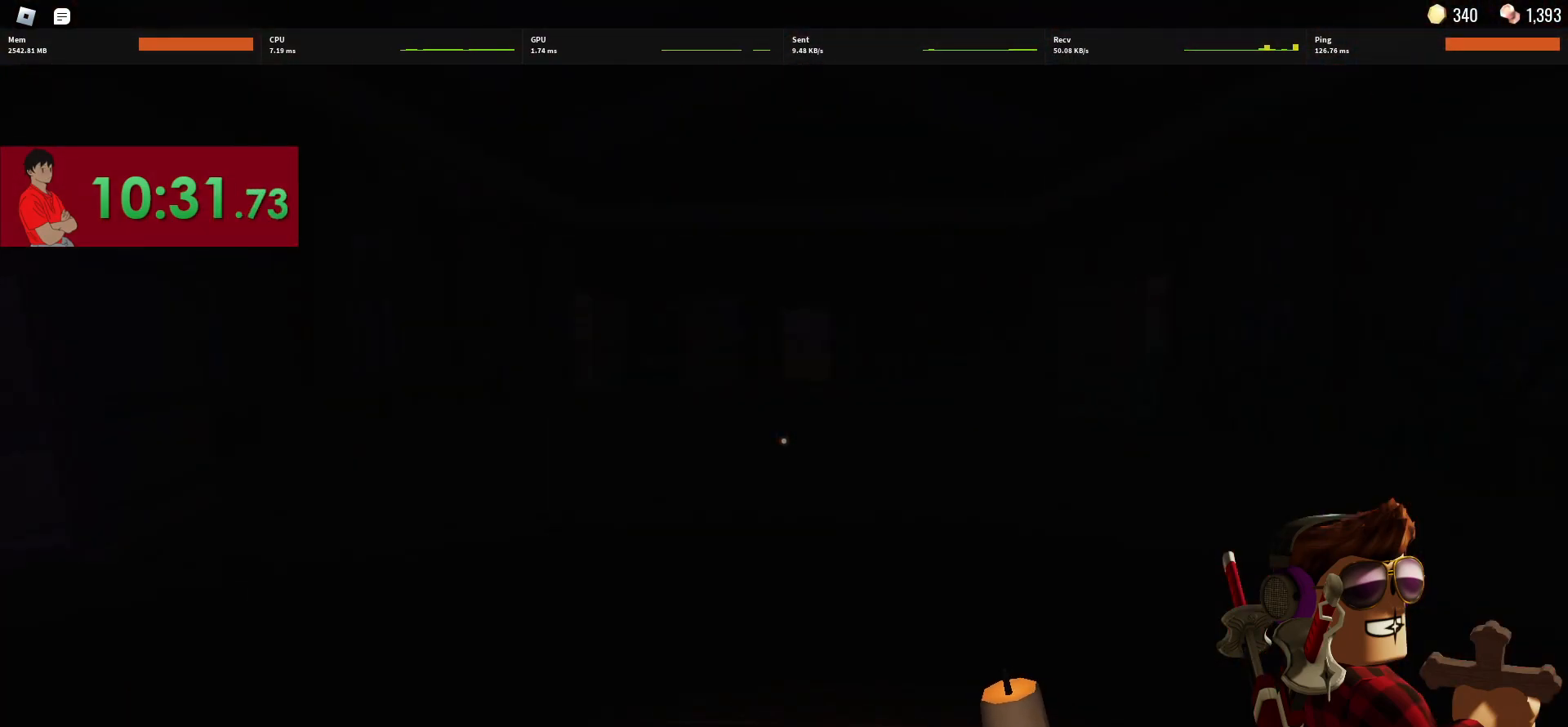
{"keys": ["w"], "mouse": [], "events": []}
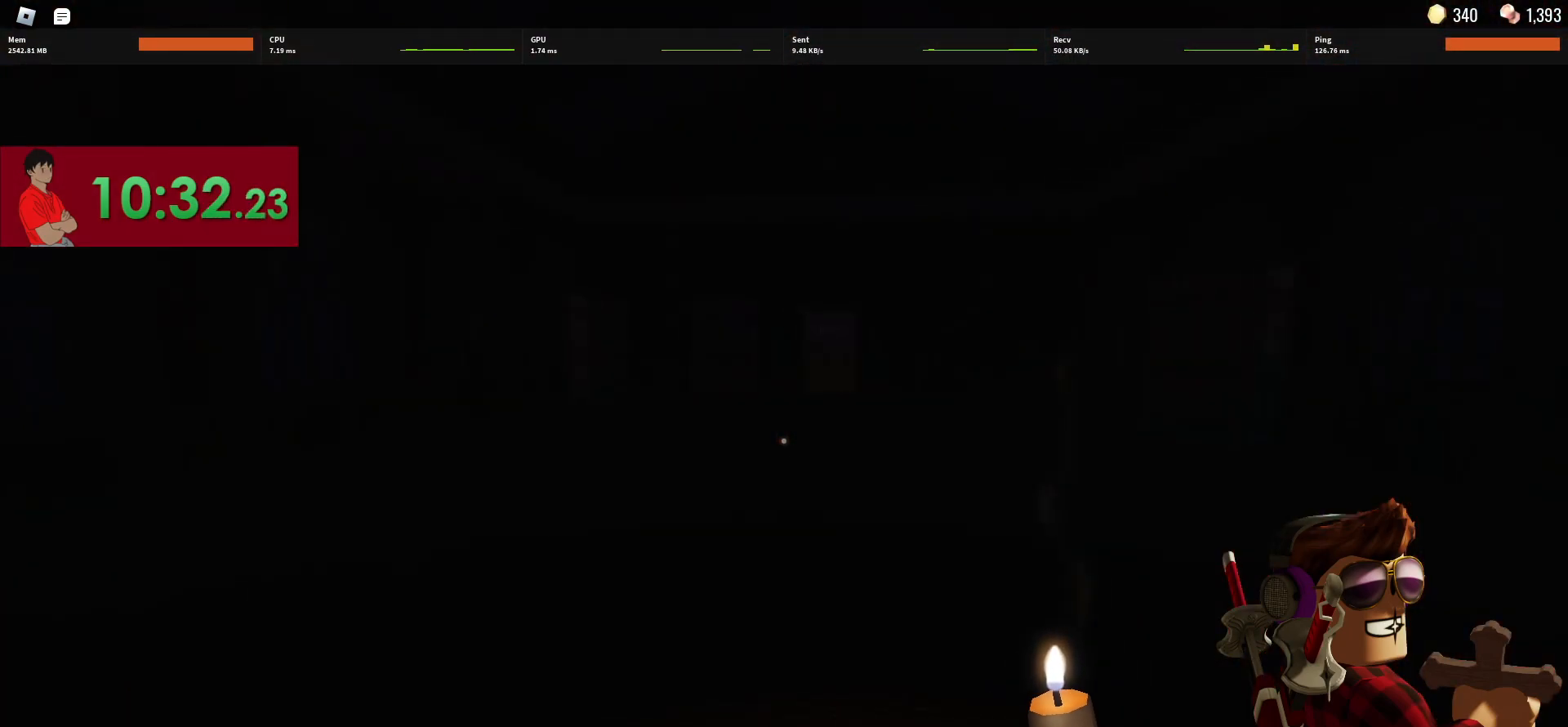
{"keys": ["w"], "mouse": [], "events": []}
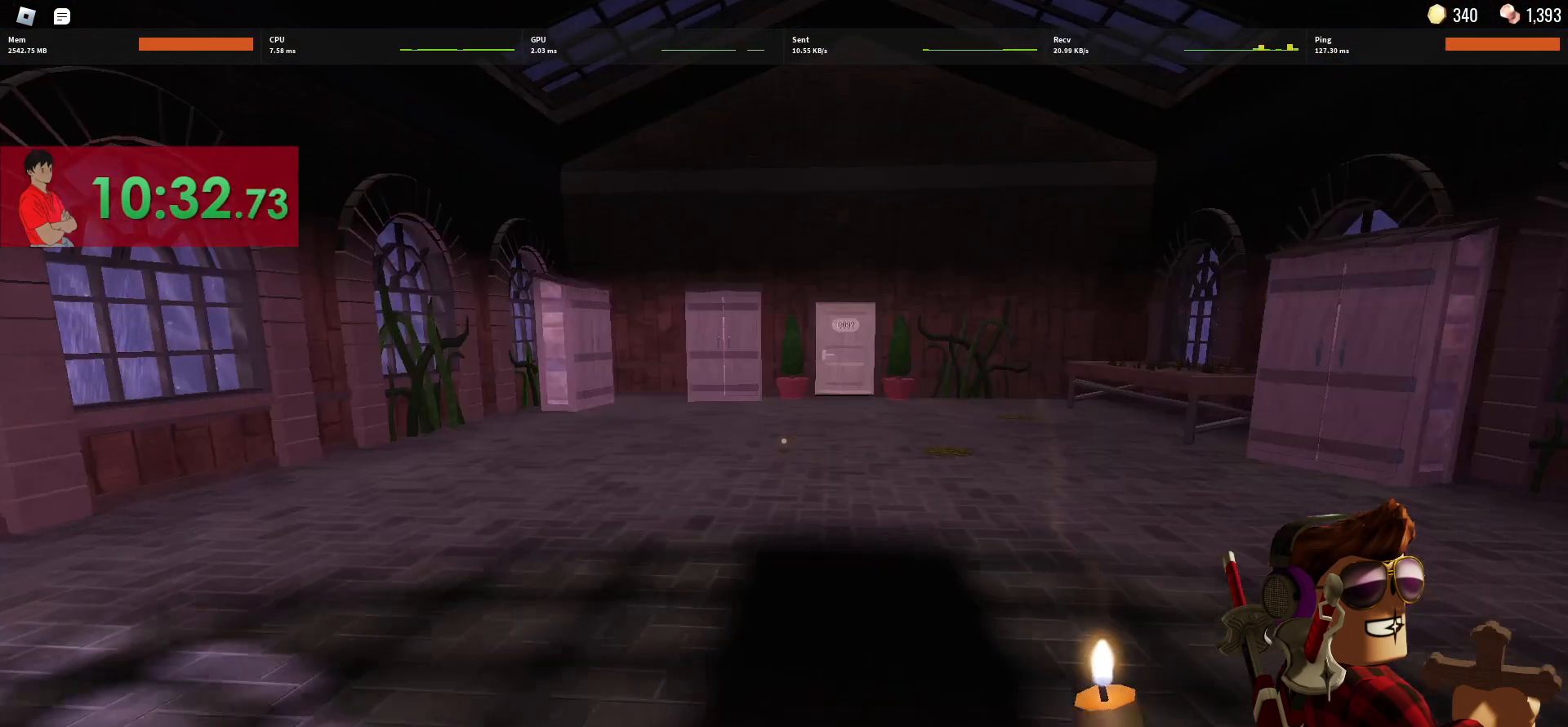
{"keys": ["w"], "mouse": [], "events": []}
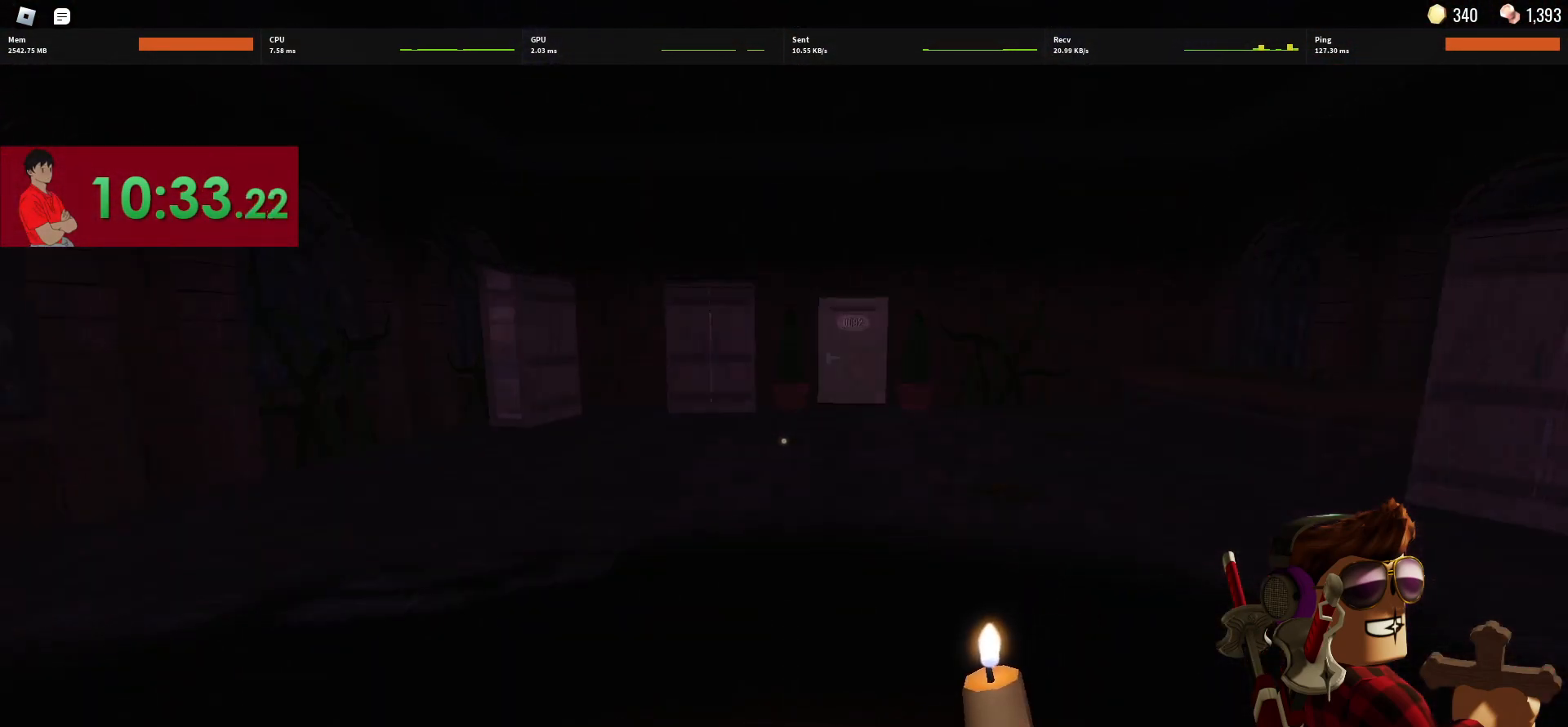
{"keys": ["w"], "mouse": [], "events": []}
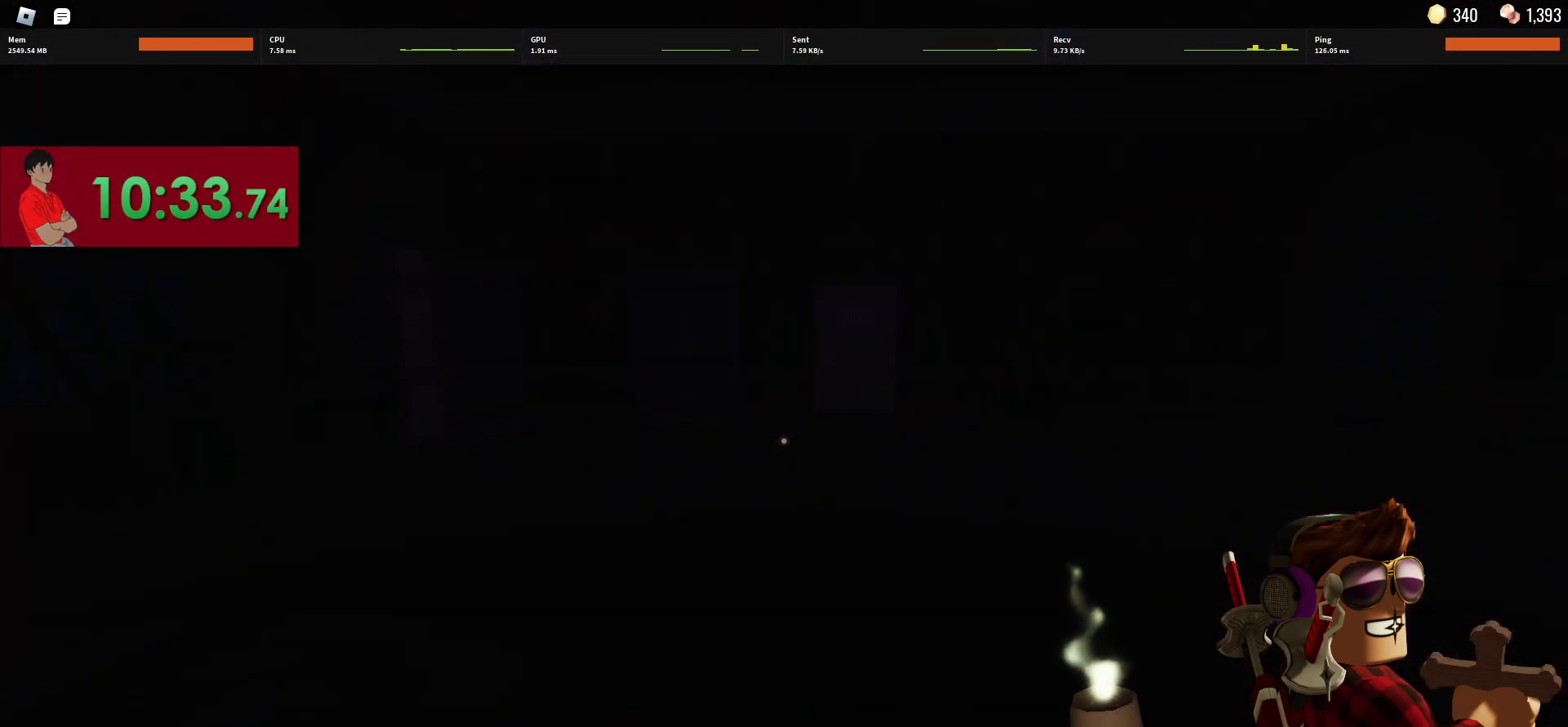
{"keys": ["w"], "mouse": [], "events": []}
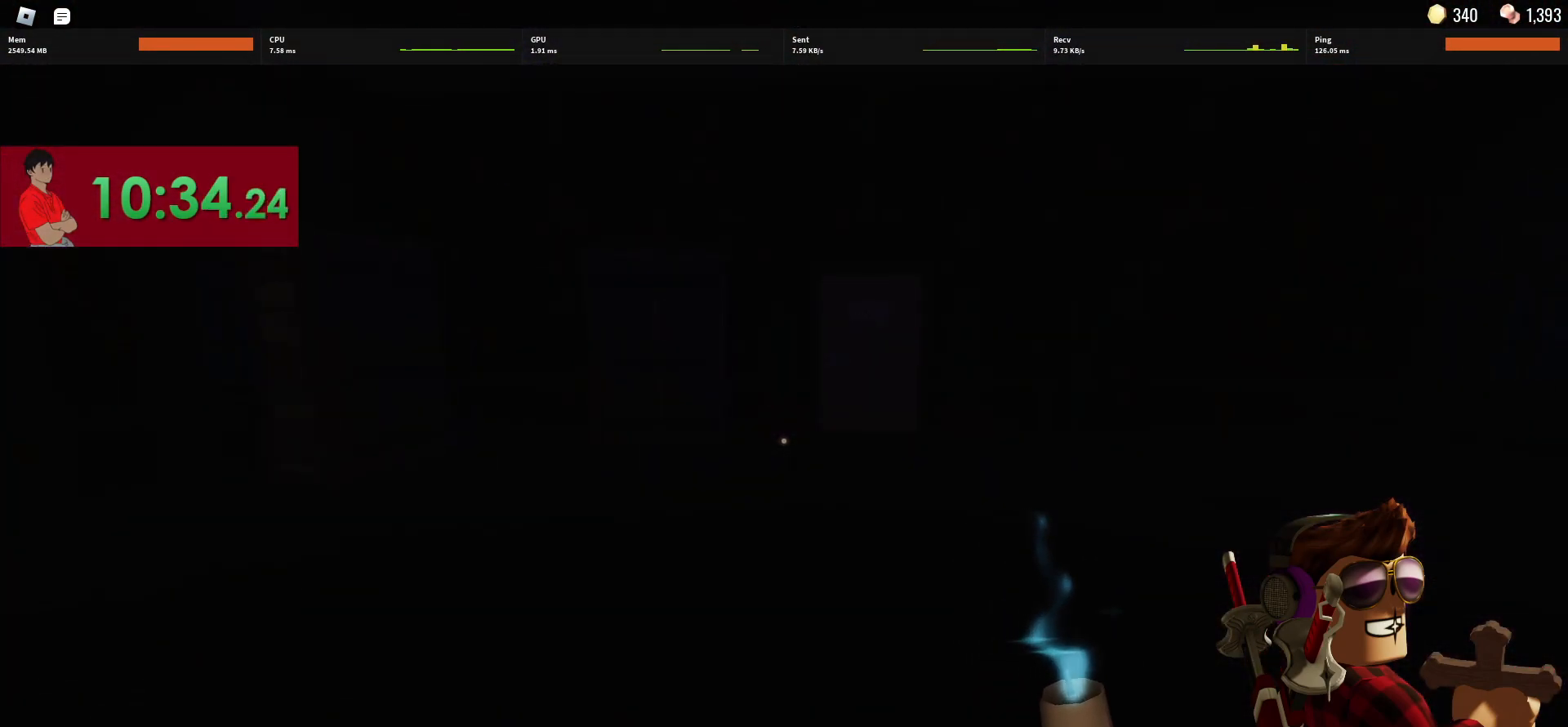
{"keys": ["1", "w"], "mouse": [], "events": [[467, "1", "down"]]}
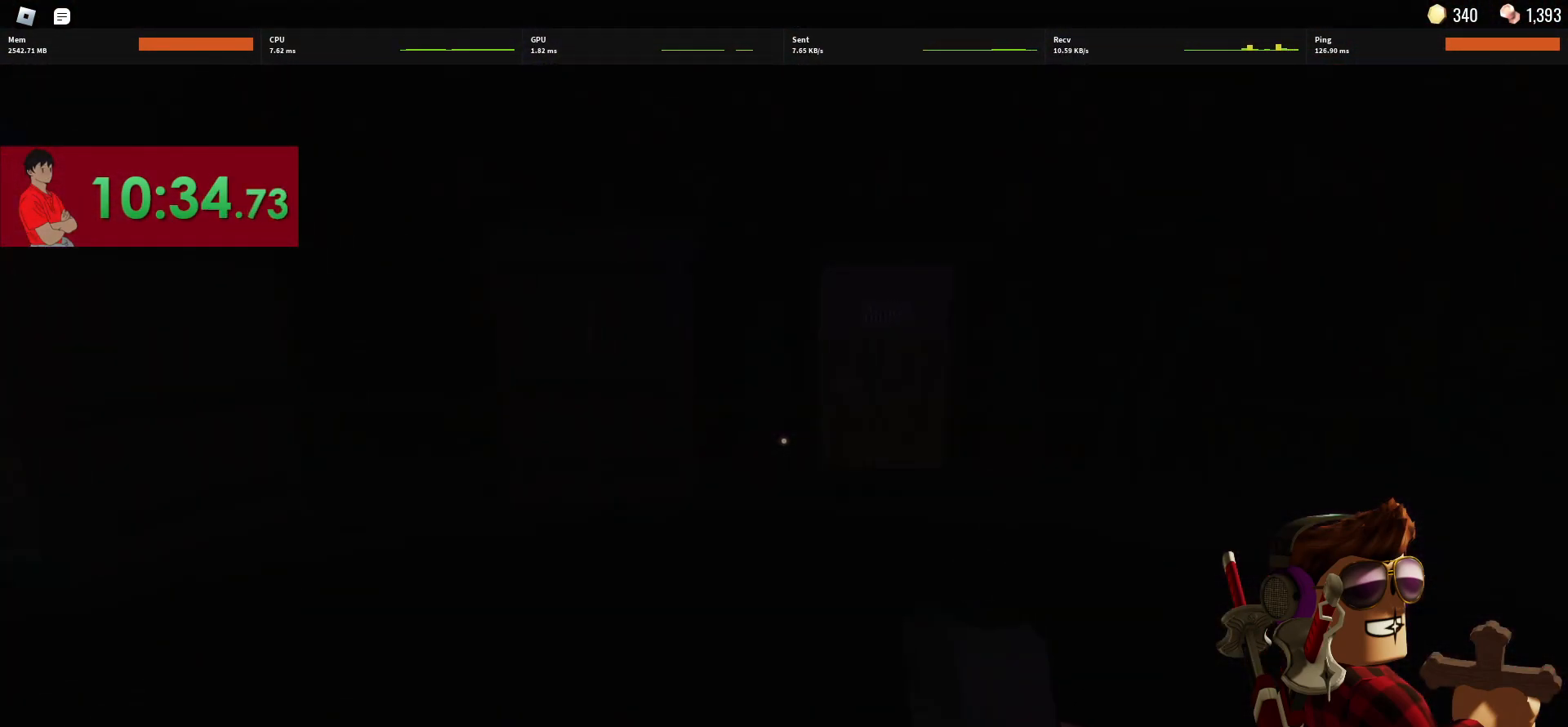
{"keys": ["w"], "mouse": [], "events": [[67, "1", "up"]]}
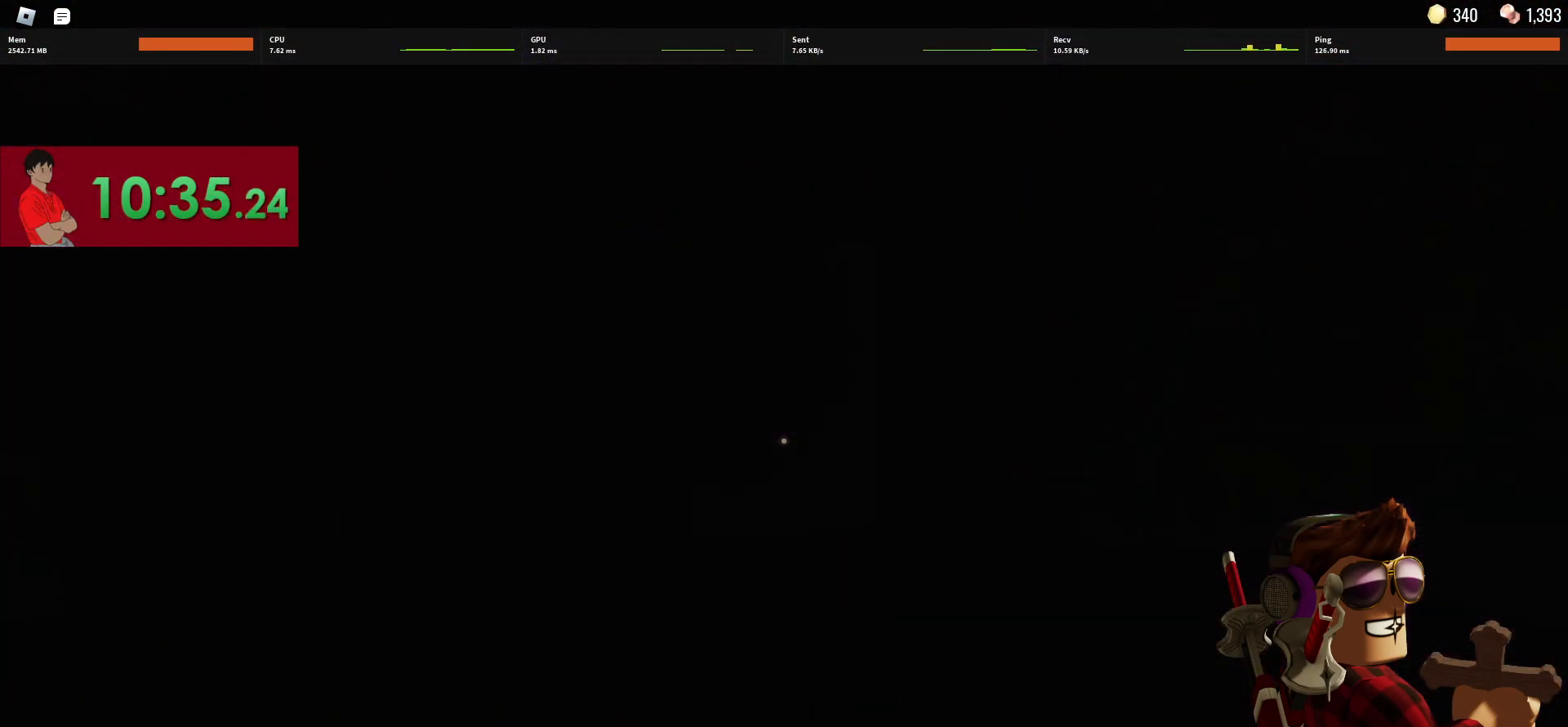
{"keys": ["w"], "mouse": ["left"], "events": [[467, "mouse_left", "down"]]}
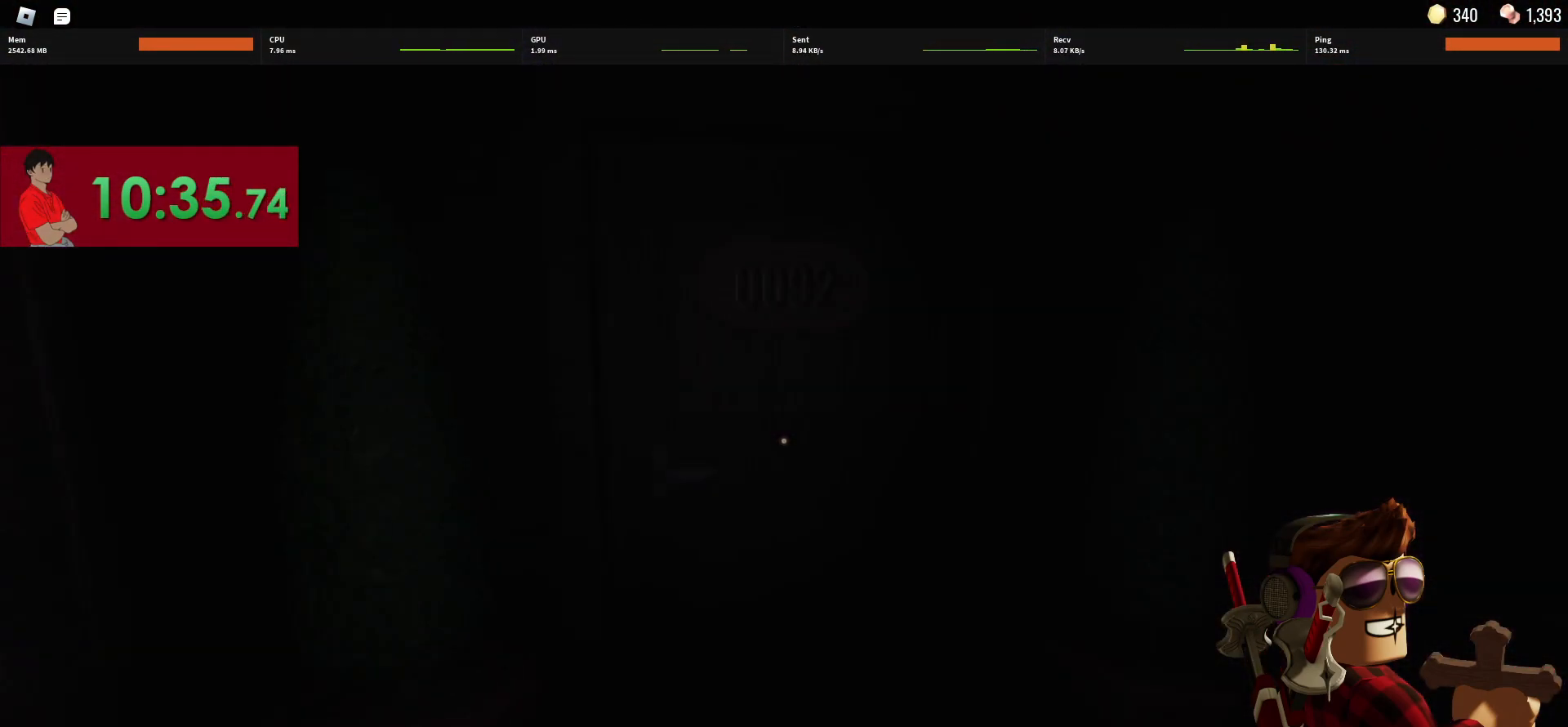
{"keys": ["w"], "mouse": [], "events": [[100, "mouse_left", "up"]]}